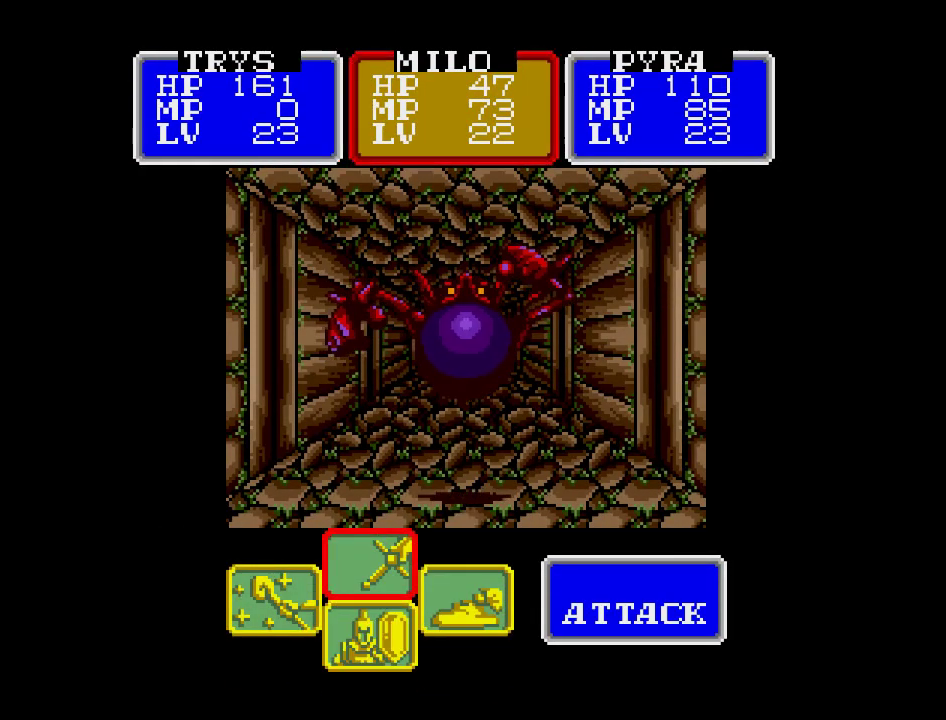
Gameplay with a controller (Nintendo layout); each line is a JSON object with the inputs held at the frame after it. "events" lists button and stick changes between this image and that frame as [ms after this image, input, new state], when the widget could be followed in between. Not read: A B L3 R3 X Y other_buttons.
{"buttons": [], "events": [[167, "DPAD_LEFT", "down"], [267, "DPAD_LEFT", "up"]]}
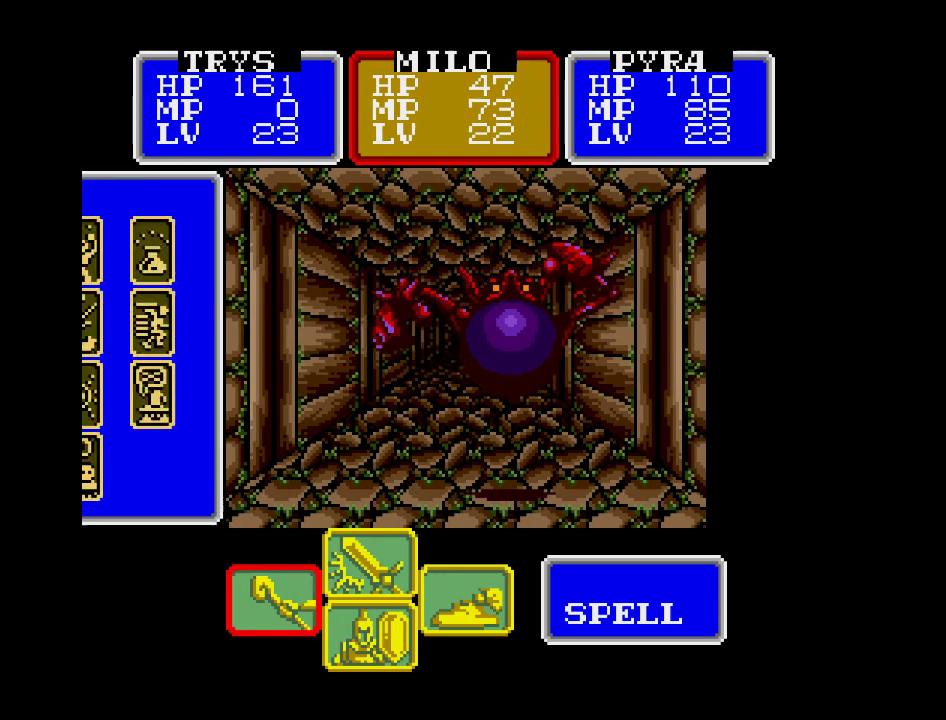
{"buttons": [], "events": []}
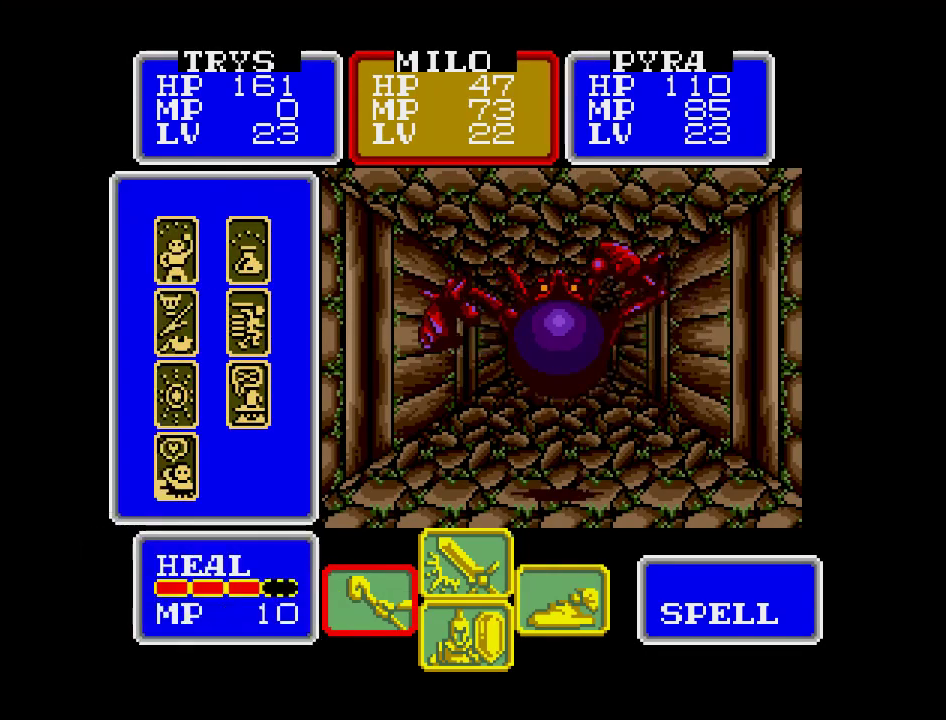
{"buttons": ["DPAD_LEFT"], "events": [[433, "DPAD_LEFT", "down"]]}
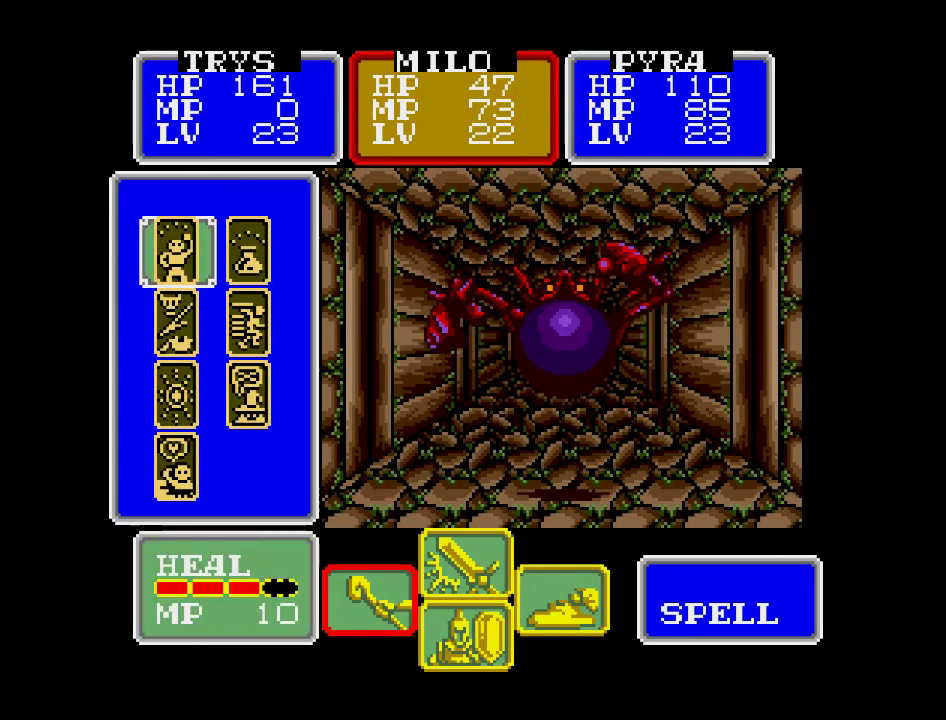
{"buttons": [], "events": [[50, "DPAD_LEFT", "up"]]}
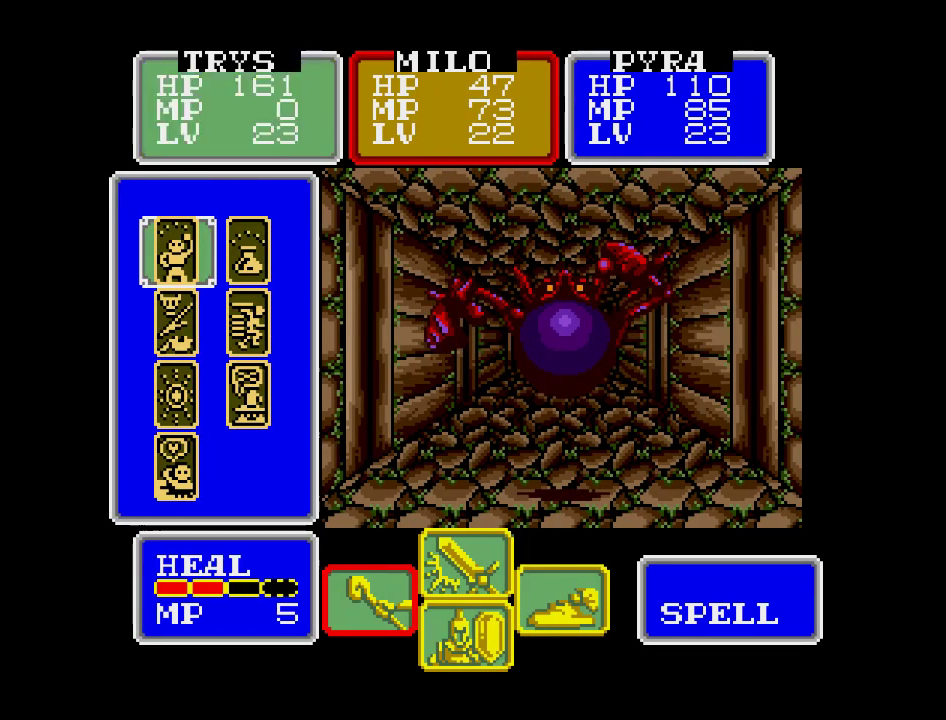
{"buttons": [], "events": [[50, "DPAD_RIGHT", "down"], [133, "DPAD_RIGHT", "up"]]}